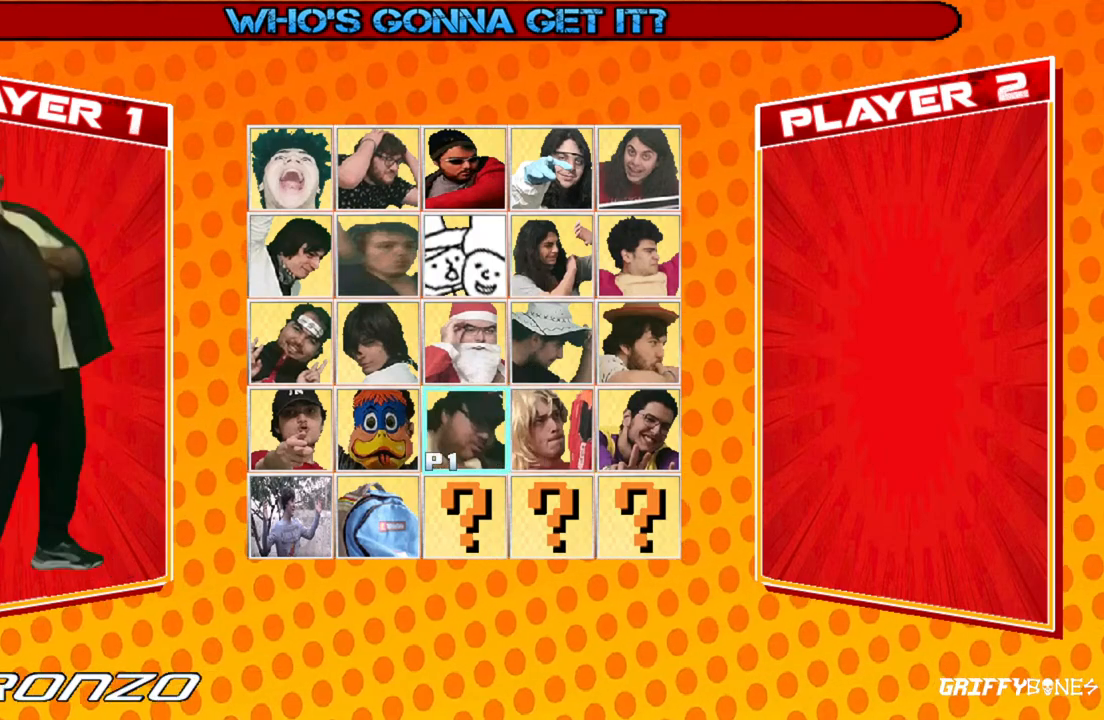
Gameplay with a controller (arcade stick); each line is a JSON object with the inputs held at the frame after it. "events" lists button and stick changes between this image and that frame as [ms after this image, input, new state], when the widget could be followed in between. Not read: L3 R3.
{"buttons": [], "events": []}
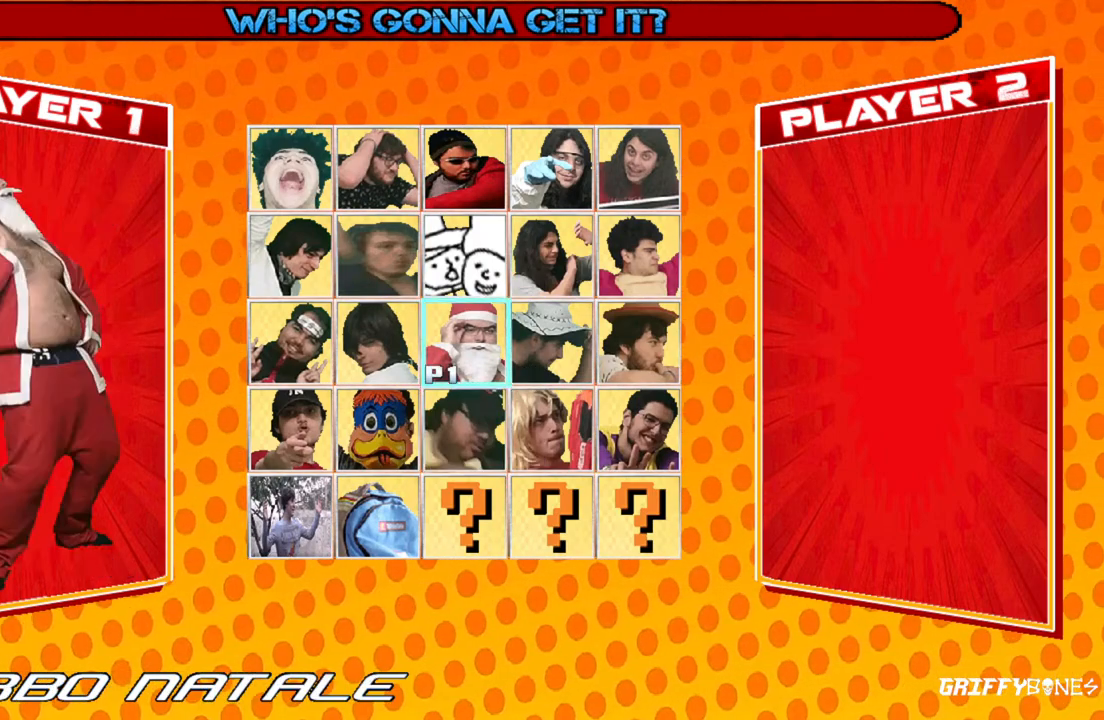
{"buttons": [], "events": []}
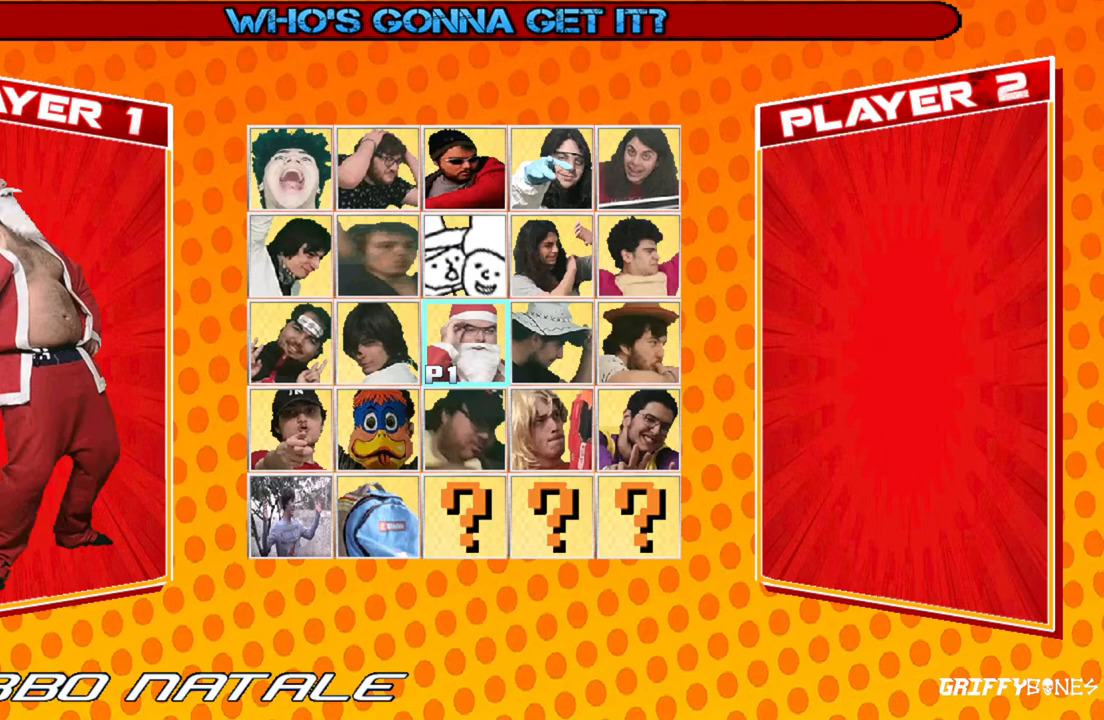
{"buttons": [], "events": []}
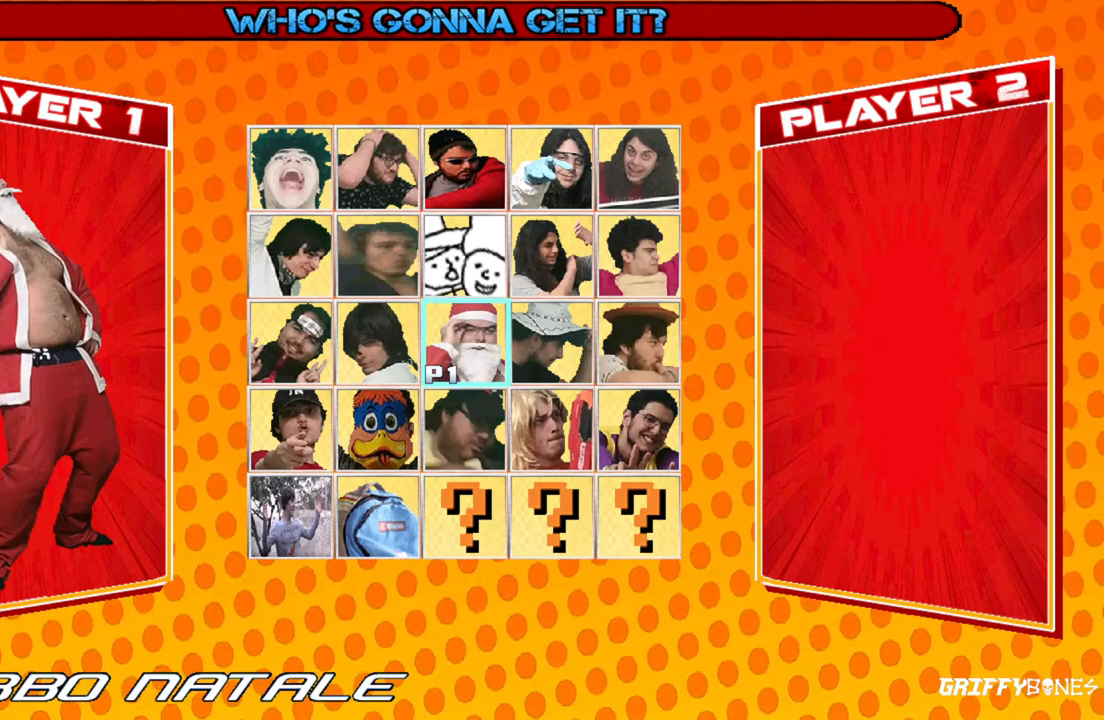
{"buttons": [], "events": []}
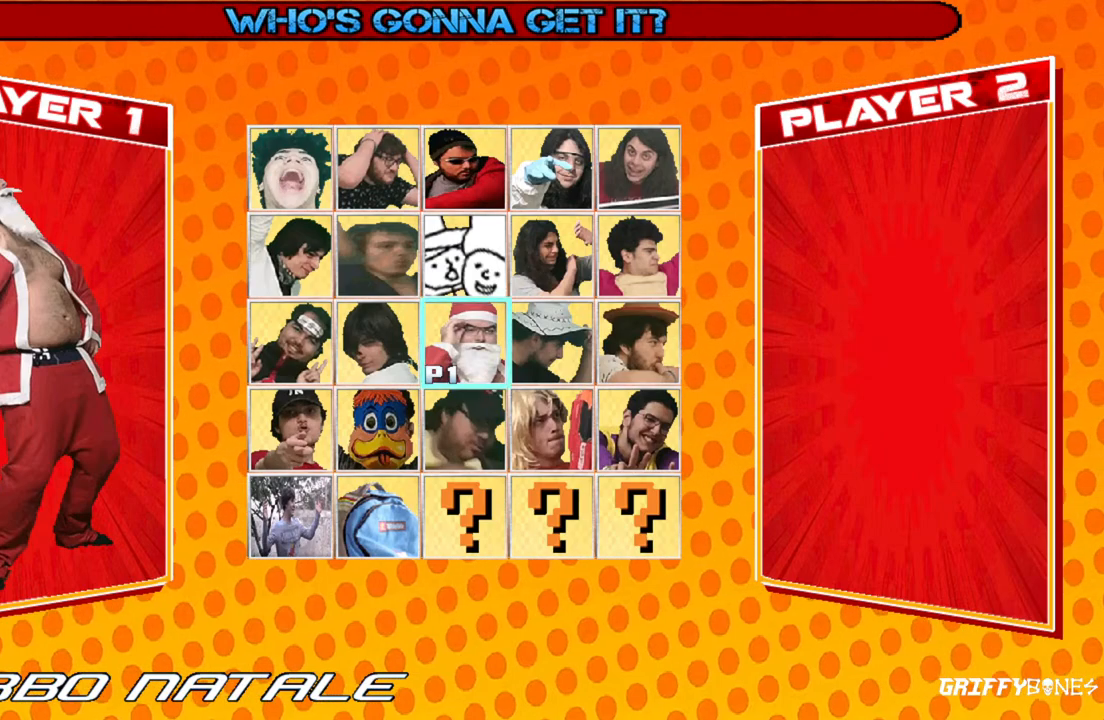
{"buttons": ["DPAD_LEFT"], "events": [[283, "DPAD_LEFT", "down"], [383, "DPAD_LEFT", "up"], [500, "DPAD_LEFT", "down"]]}
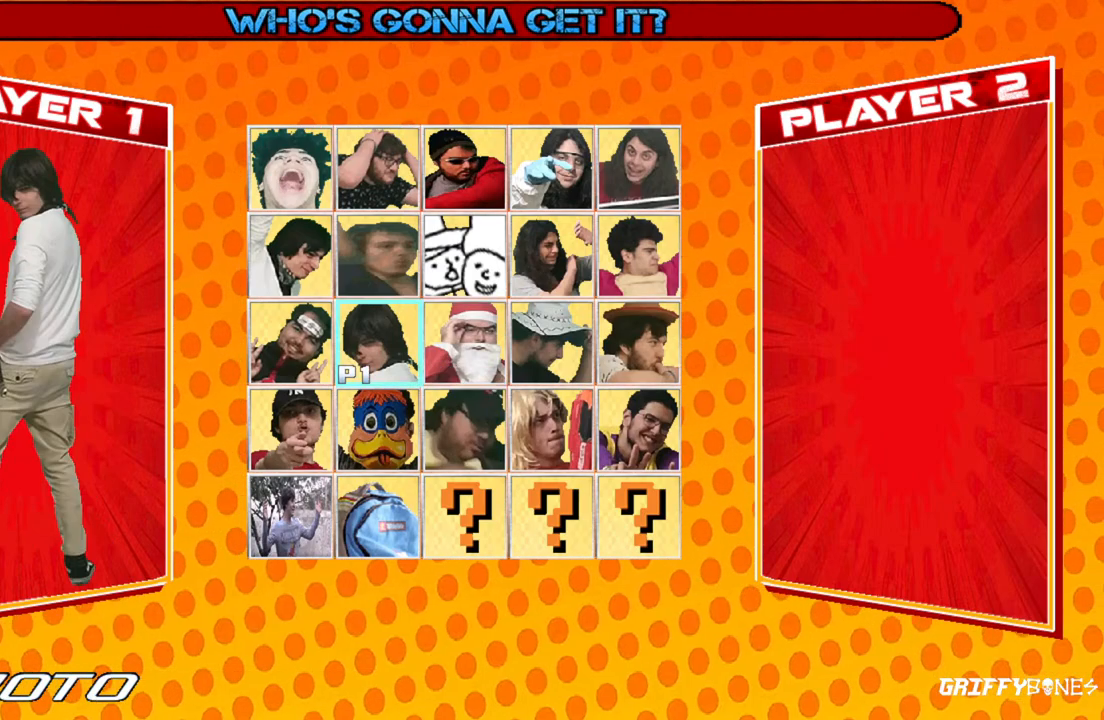
{"buttons": [], "events": [[100, "DPAD_LEFT", "up"]]}